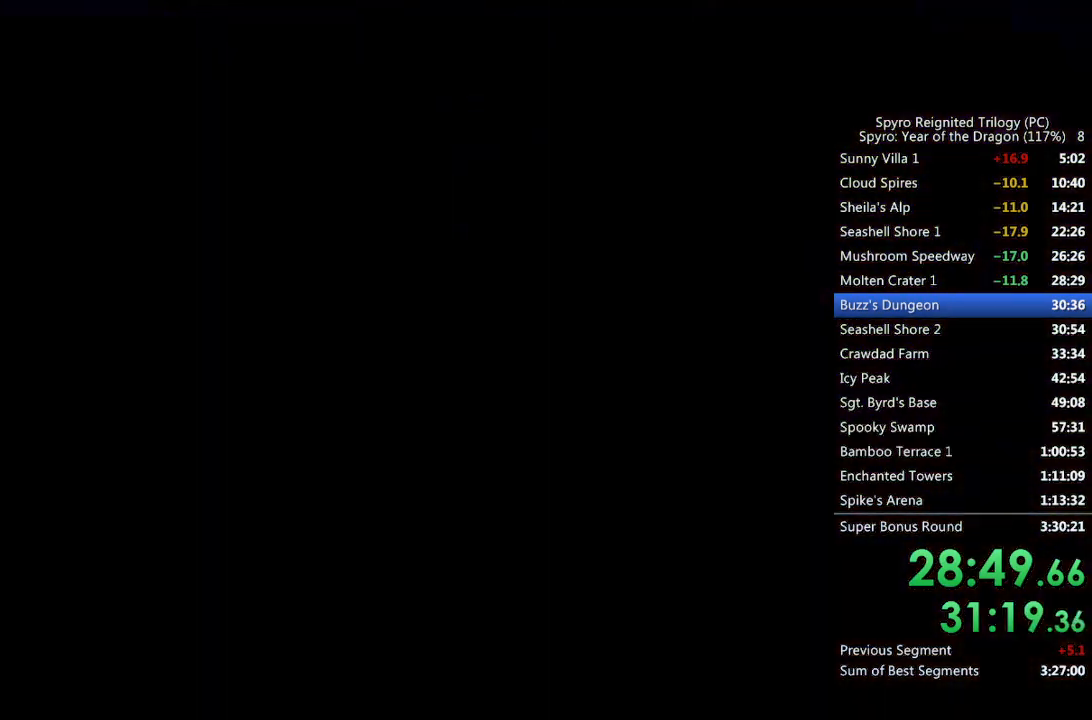
Gameplay with a controller (PlayStation layout); each line is a JSON object with the inputs held at the frame after it. "events" lists button and stick changes between this image and that frame as [ms after this image, input, new state], when the widget could be followed in between.
{"buttons": [], "left_stick": "center", "right_stick": "center", "events": [[300, "TRIANGLE", "down"], [383, "TRIANGLE", "up"], [433, "TRIANGLE", "down"], [500, "TRIANGLE", "up"]]}
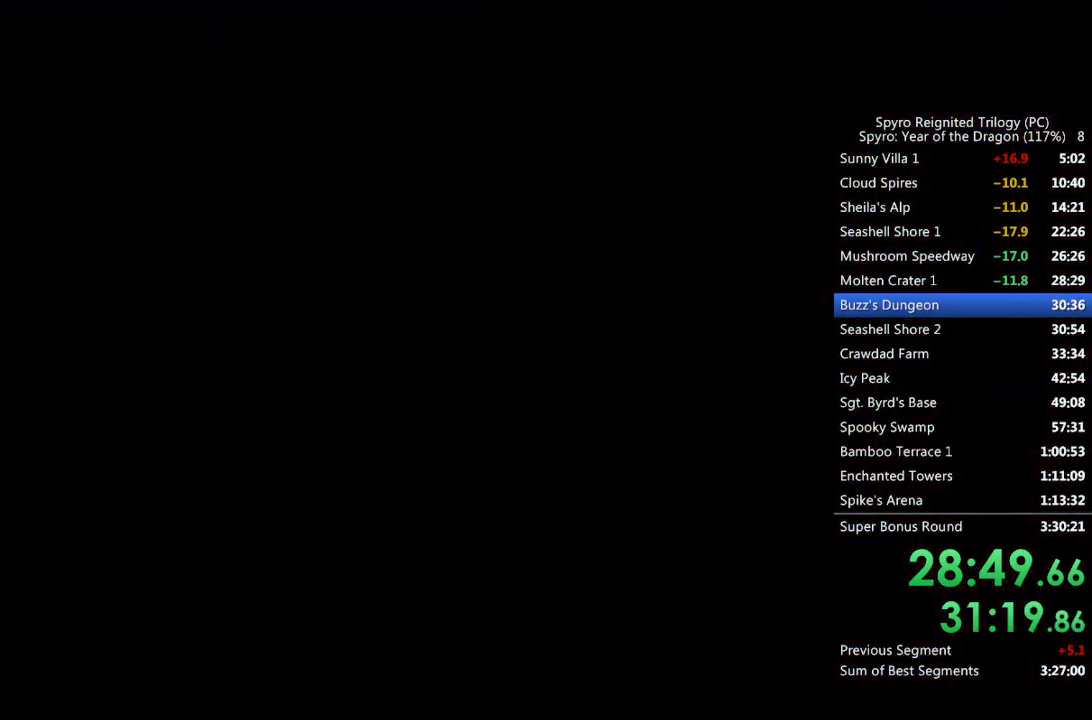
{"buttons": [], "left_stick": "center", "right_stick": "center", "events": [[50, "TRIANGLE", "down"], [117, "TRIANGLE", "up"], [167, "TRIANGLE", "down"], [250, "TRIANGLE", "up"], [300, "TRIANGLE", "down"], [367, "TRIANGLE", "up"], [417, "TRIANGLE", "down"], [483, "TRIANGLE", "up"]]}
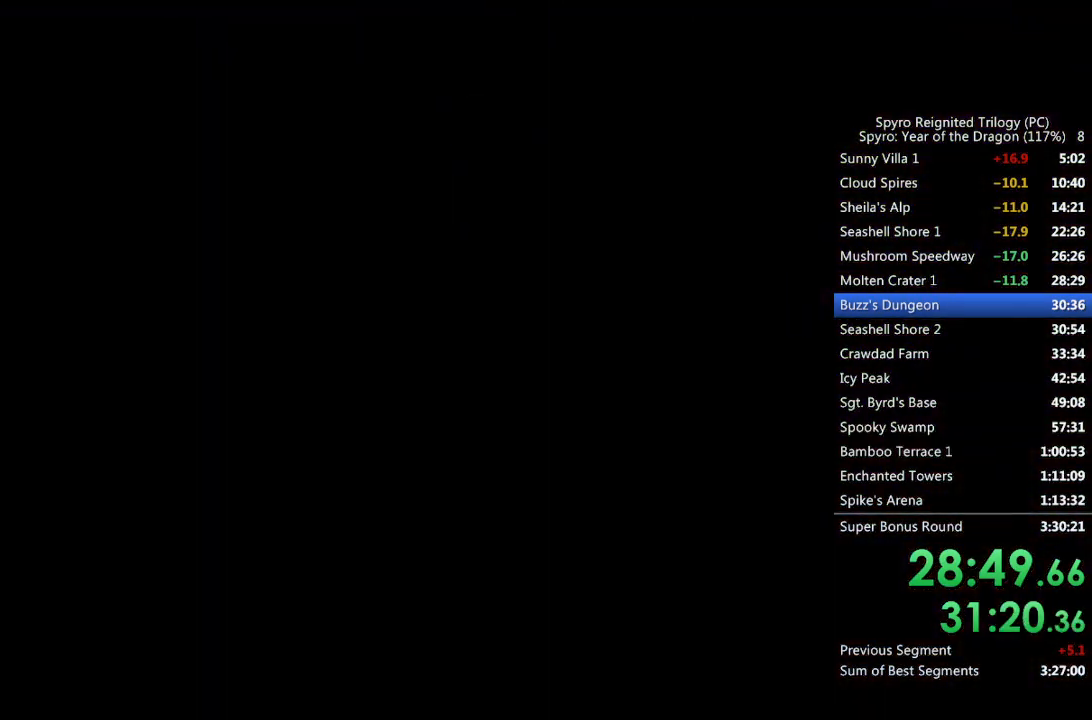
{"buttons": [], "left_stick": "center", "right_stick": "center", "events": [[50, "TRIANGLE", "down"], [100, "TRIANGLE", "up"], [167, "TRIANGLE", "down"], [233, "TRIANGLE", "up"], [283, "TRIANGLE", "down"], [333, "TRIANGLE", "up"], [400, "TRIANGLE", "down"], [450, "TRIANGLE", "up"]]}
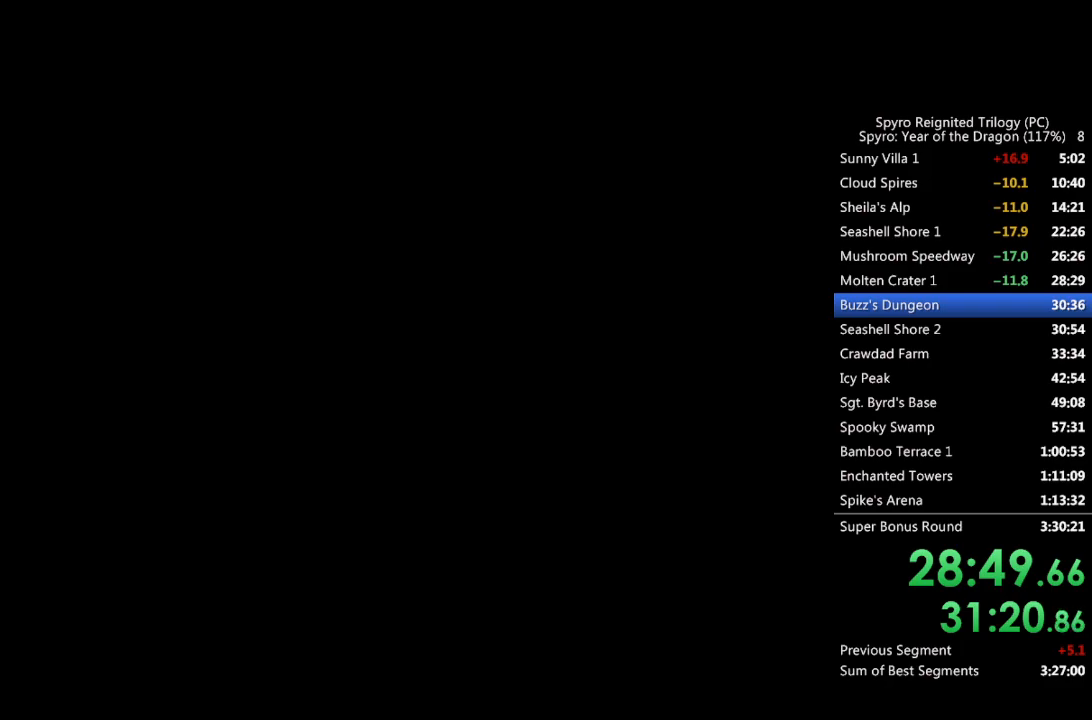
{"buttons": ["TRIANGLE"], "left_stick": "center", "right_stick": "center", "events": [[17, "TRIANGLE", "down"], [67, "TRIANGLE", "up"], [133, "TRIANGLE", "down"], [183, "TRIANGLE", "up"], [250, "TRIANGLE", "down"], [300, "TRIANGLE", "up"], [367, "TRIANGLE", "down"], [417, "TRIANGLE", "up"], [483, "TRIANGLE", "down"]]}
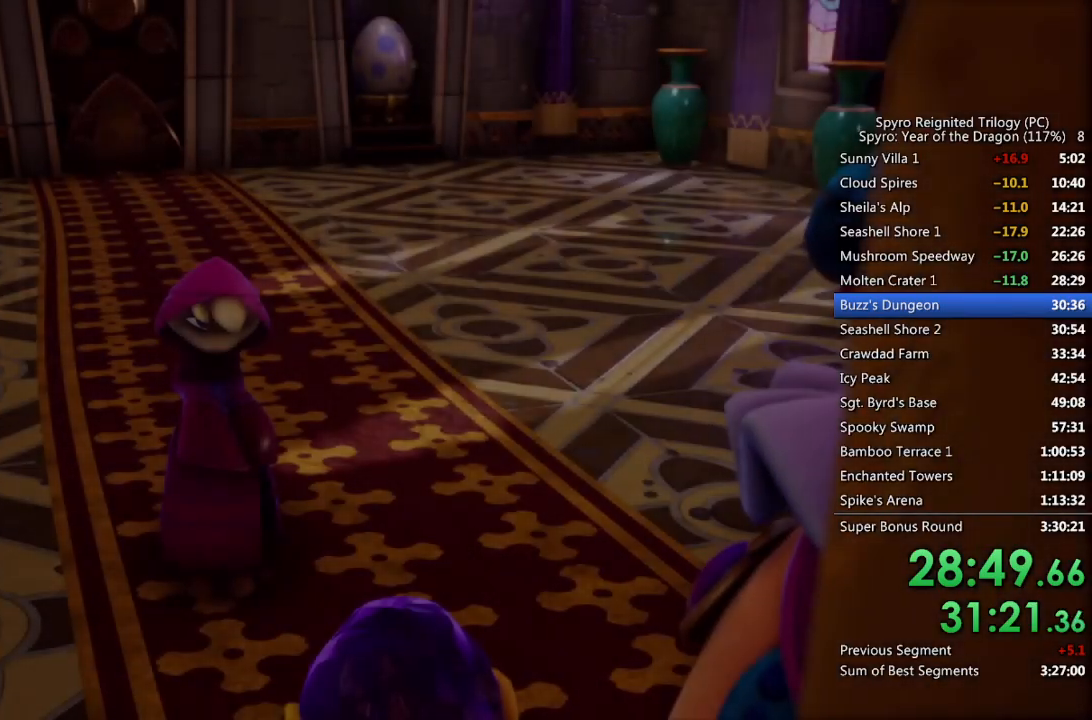
{"buttons": [], "left_stick": "center", "right_stick": "center", "events": [[33, "TRIANGLE", "up"], [100, "TRIANGLE", "down"], [167, "TRIANGLE", "up"], [217, "TRIANGLE", "down"], [283, "TRIANGLE", "up"], [317, "TRIANGLE", "down"], [400, "TRIANGLE", "up"]]}